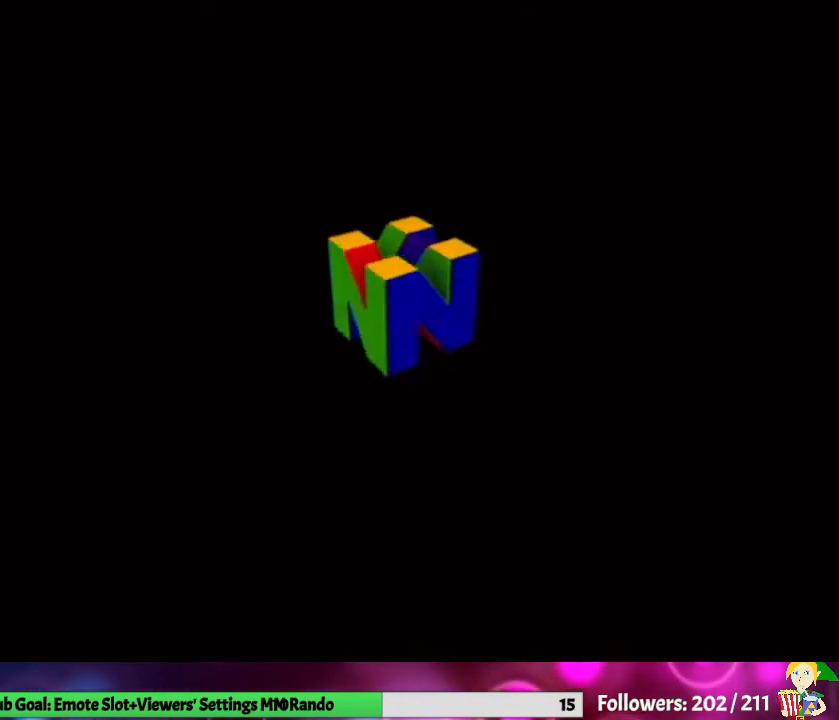
Gameplay with a controller (Nintendo layout); each line is a JSON object with the inputs held at the frame after it. "events" lists button and stick changes between this image and that frame as [ms after this image, input, new state], when the widget could be followed in between. Not read: L3 R1 R3.
{"buttons": ["START"], "left_stick": "center", "right_stick": "center", "events": [[467, "START", "down"]]}
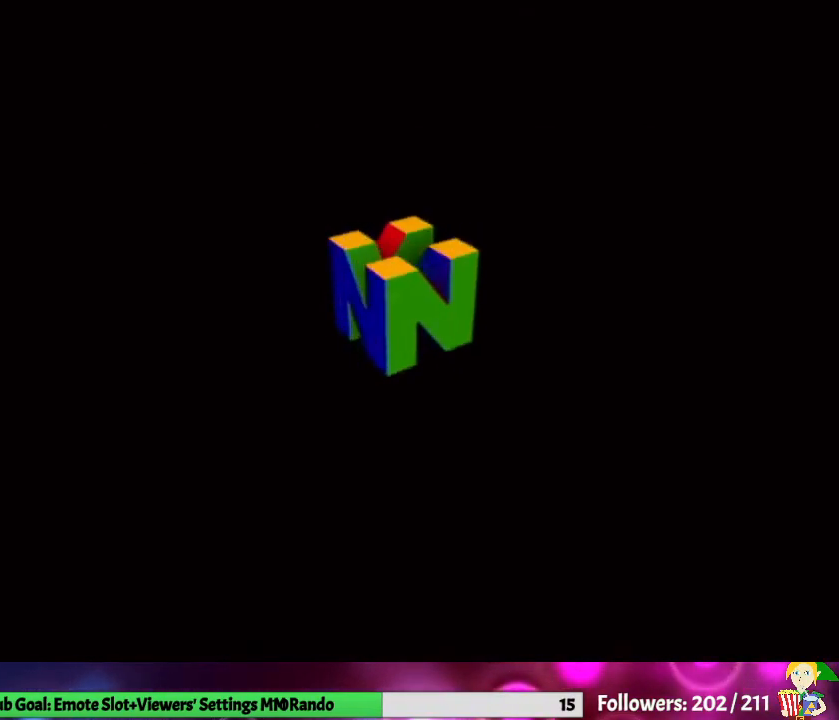
{"buttons": ["START"], "left_stick": "center", "right_stick": "center", "events": [[33, "START", "up"], [133, "START", "down"], [233, "START", "up"], [333, "START", "down"], [433, "START", "up"], [500, "START", "down"]]}
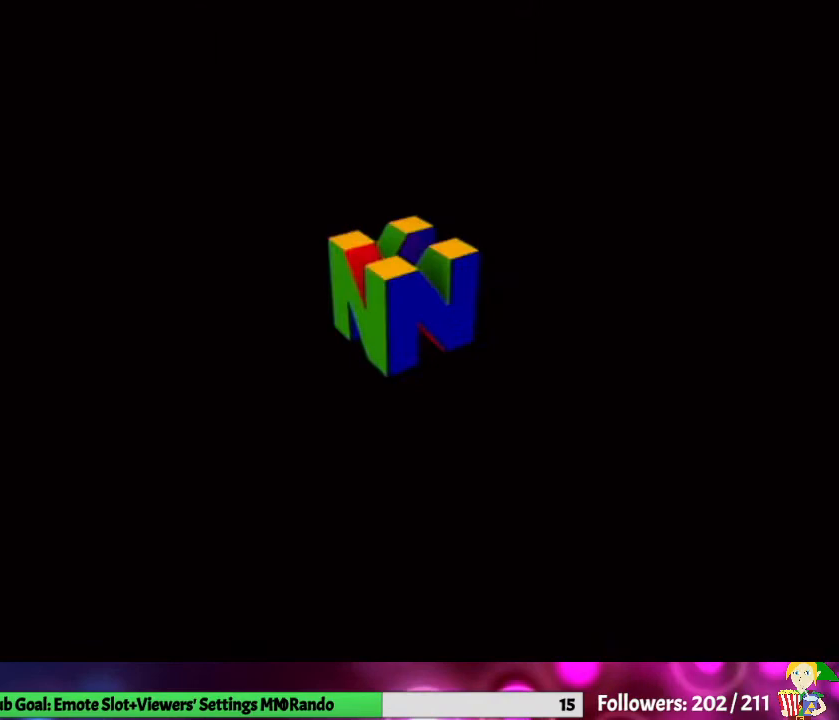
{"buttons": [], "left_stick": "center", "right_stick": "center", "events": [[100, "START", "up"], [200, "START", "down"], [300, "START", "up"], [433, "START", "down"], [500, "START", "up"]]}
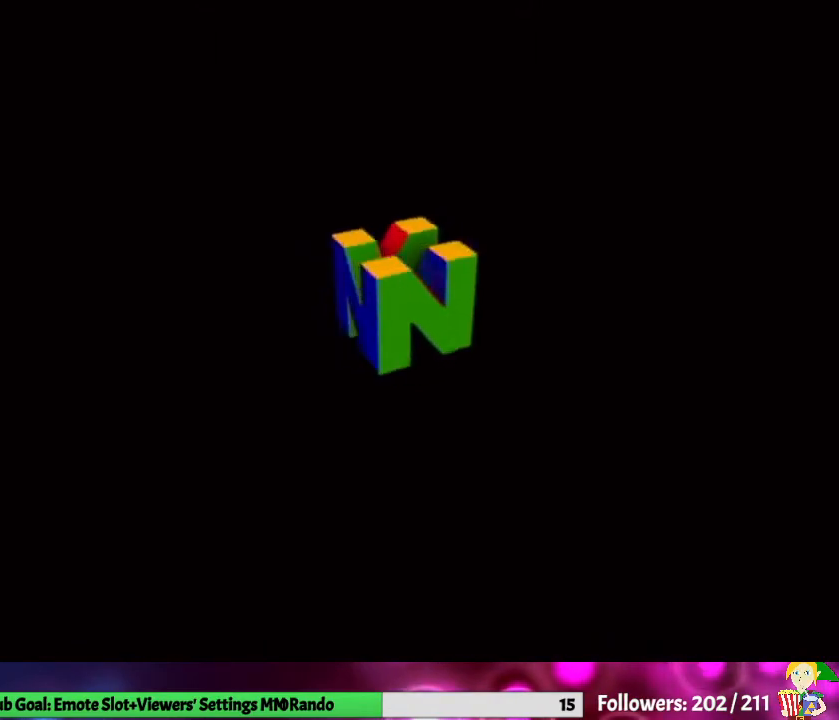
{"buttons": [], "left_stick": "center", "right_stick": "center", "events": [[100, "START", "down"], [200, "START", "up"], [300, "START", "down"], [400, "START", "up"]]}
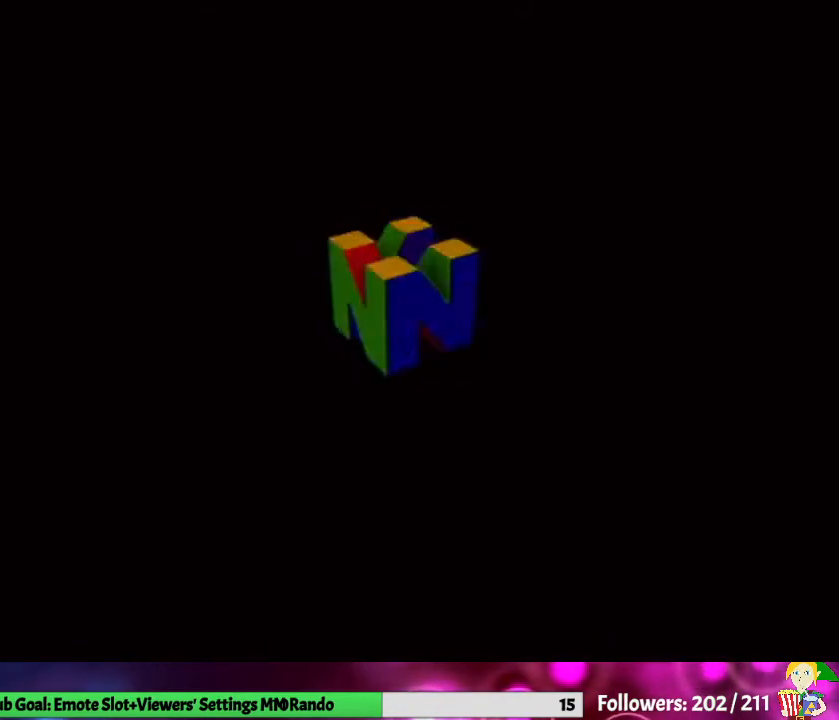
{"buttons": ["START"], "left_stick": "center", "right_stick": "center", "events": [[33, "START", "down"], [133, "START", "up"], [267, "START", "down"], [367, "START", "up"], [467, "START", "down"]]}
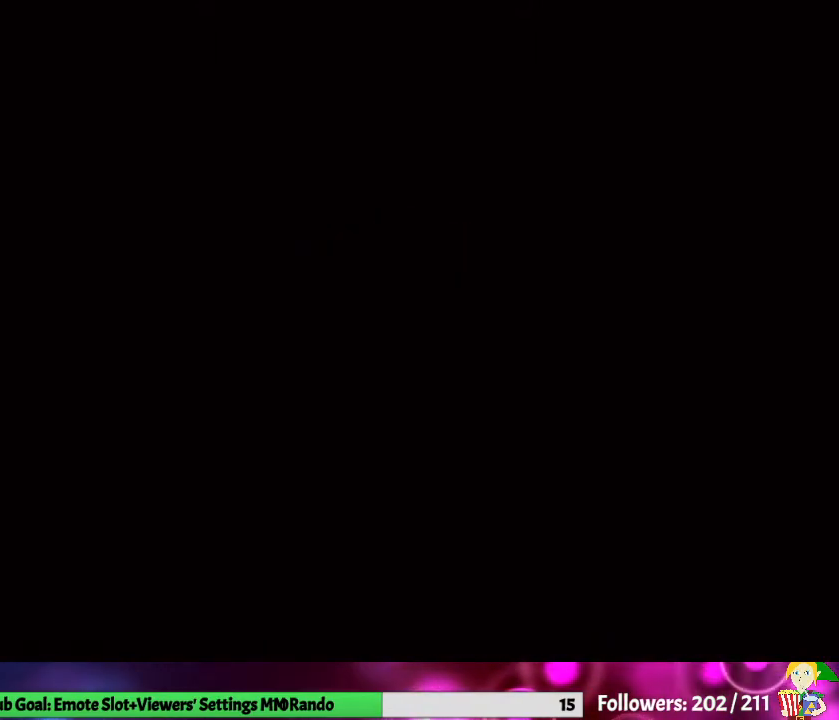
{"buttons": [], "left_stick": "center", "right_stick": "center", "events": [[33, "START", "up"], [167, "START", "down"], [267, "START", "up"], [400, "START", "down"], [467, "START", "up"]]}
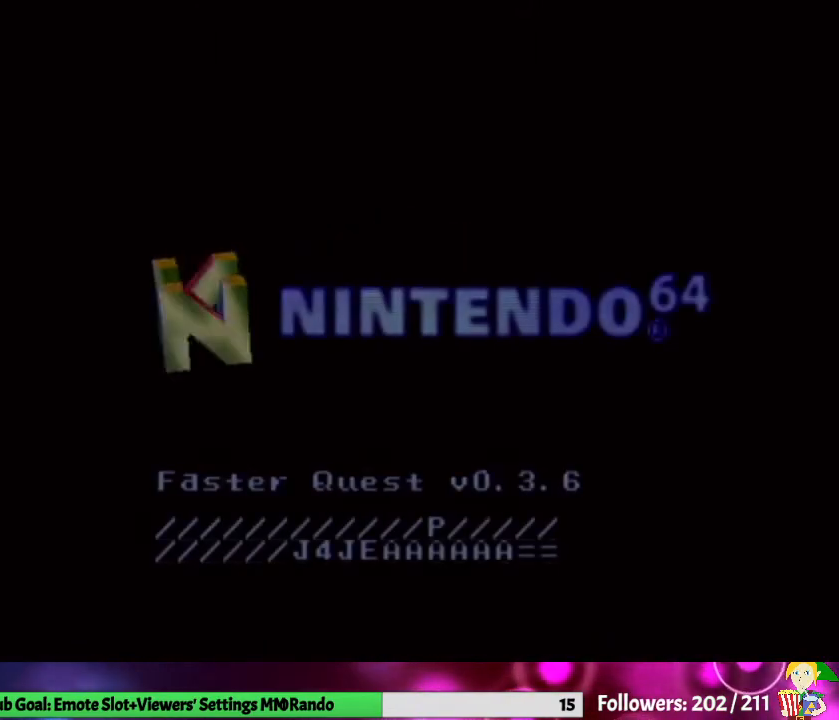
{"buttons": ["A"], "left_stick": "center", "right_stick": "center", "events": [[133, "START", "down"], [233, "A", "down"], [267, "START", "up"], [367, "A", "up"], [433, "START", "down"], [467, "A", "down"], [500, "START", "up"]]}
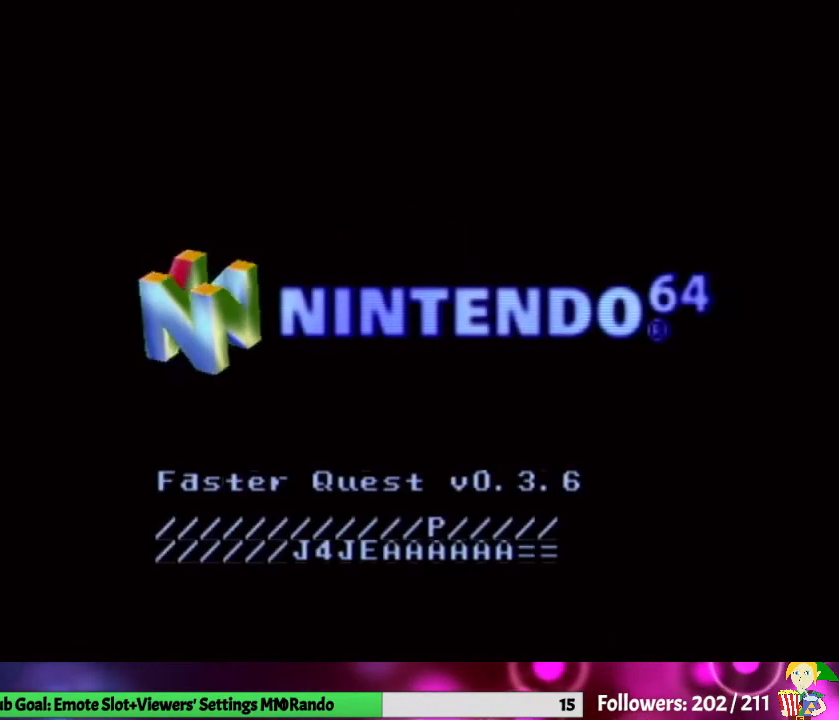
{"buttons": [], "left_stick": "center", "right_stick": "center", "events": [[100, "A", "up"], [100, "START", "down"], [200, "A", "down"], [233, "START", "up"], [300, "A", "up"], [367, "START", "down"], [400, "A", "down"], [433, "START", "up"], [500, "A", "up"]]}
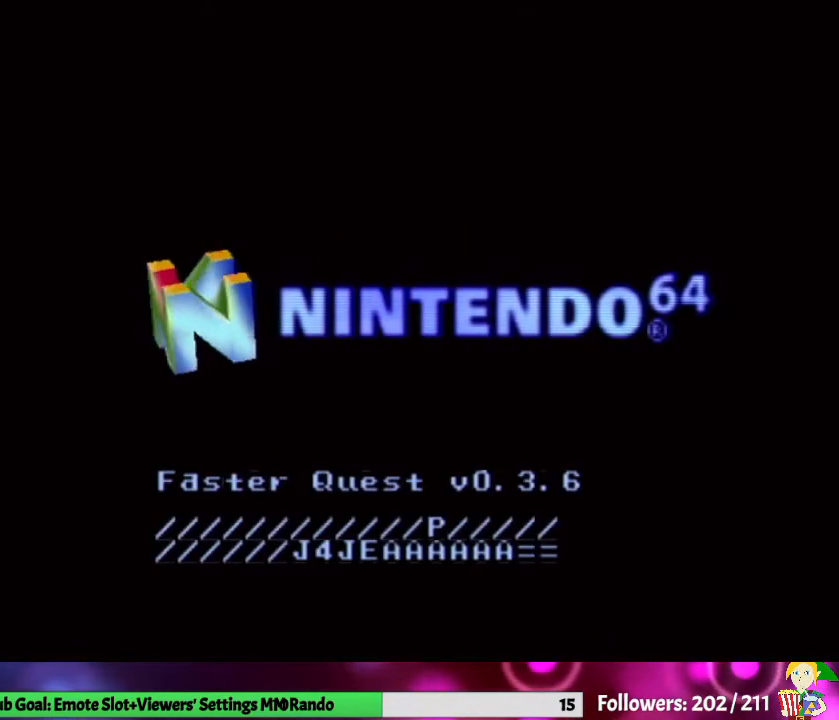
{"buttons": [], "left_stick": "center", "right_stick": "center", "events": [[100, "A", "down"], [133, "START", "down"], [200, "A", "up"], [233, "START", "up"], [300, "A", "down"], [367, "START", "down"], [400, "A", "up"], [467, "START", "up"]]}
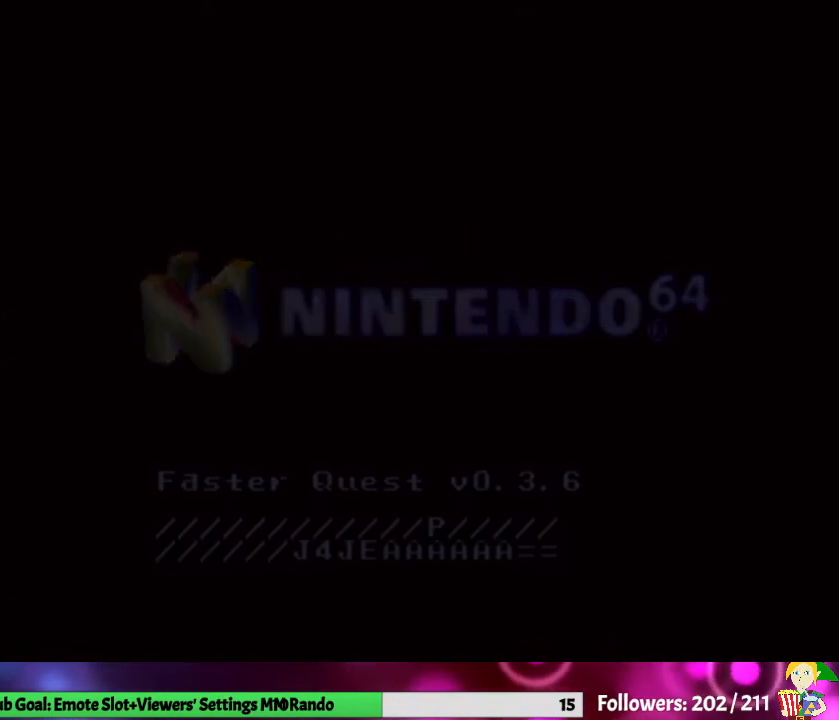
{"buttons": ["A", "START"], "left_stick": "center", "right_stick": "center", "events": [[100, "A", "down"], [100, "START", "down"], [133, "START", "up"], [200, "A", "up"], [300, "START", "down"], [333, "A", "down"], [367, "START", "up"], [433, "A", "up"], [467, "START", "down"], [500, "A", "down"]]}
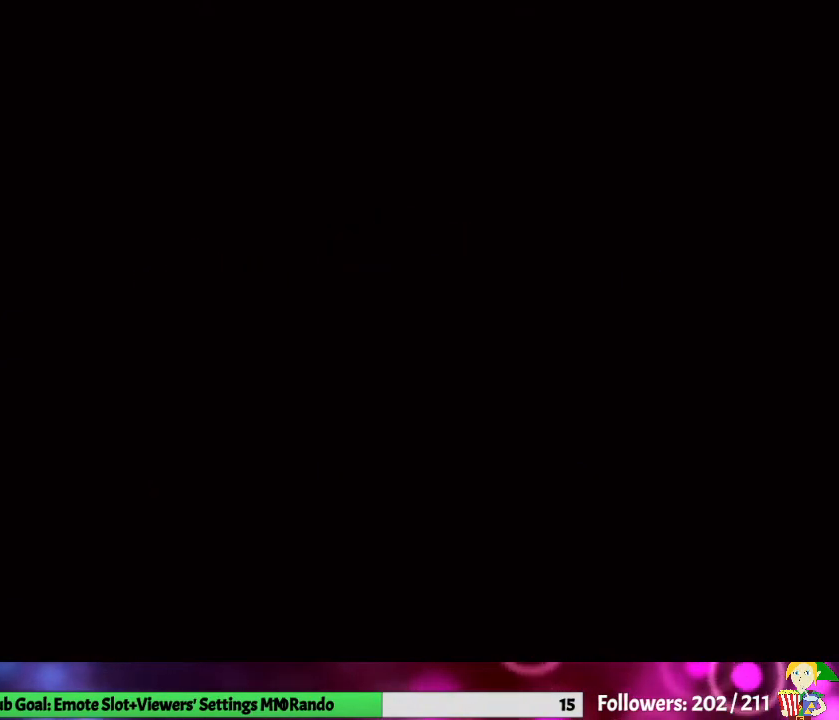
{"buttons": [], "left_stick": "center", "right_stick": "center", "events": [[33, "START", "up"], [100, "A", "up"], [200, "START", "down"], [233, "A", "down"], [233, "START", "up"], [333, "A", "up"], [400, "START", "down"], [433, "A", "down"], [433, "START", "up"], [500, "A", "up"]]}
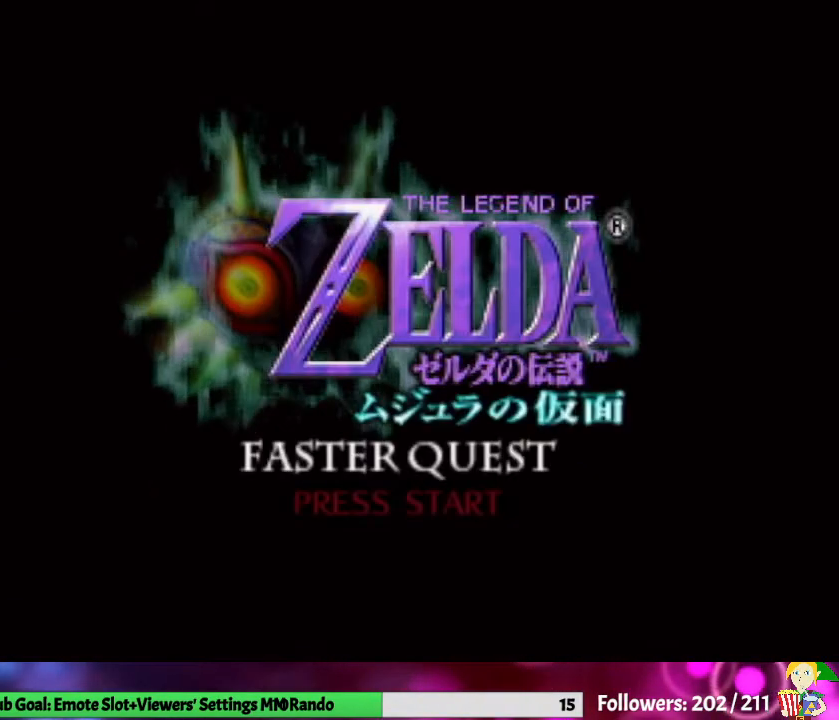
{"buttons": ["START"], "left_stick": "center", "right_stick": "center", "events": [[67, "START", "down"], [100, "A", "down"], [133, "START", "up"], [233, "A", "up"], [267, "START", "down"], [333, "A", "down"], [333, "START", "up"], [433, "A", "up"], [467, "START", "down"]]}
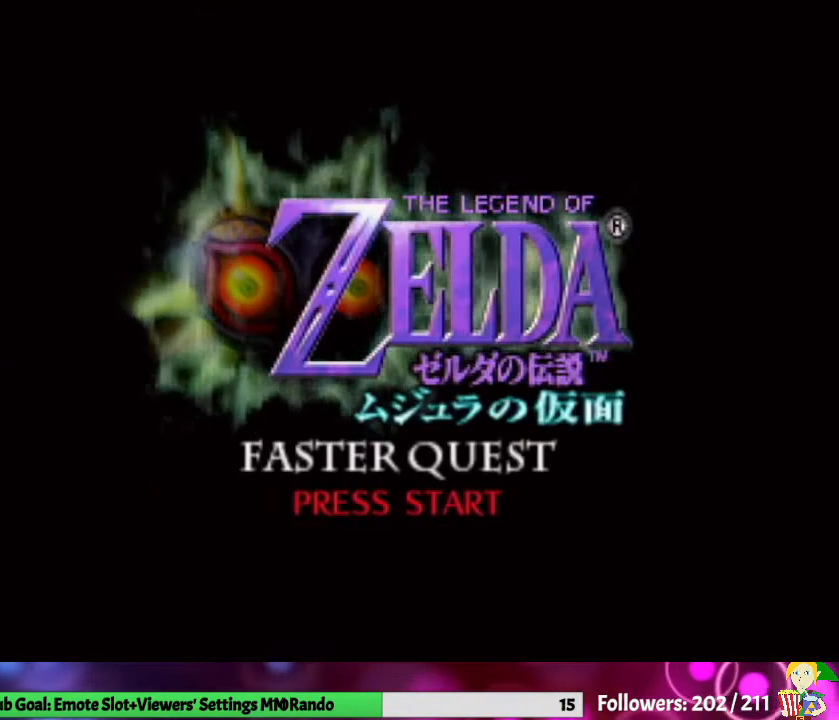
{"buttons": ["A"], "left_stick": "center", "right_stick": "center", "events": [[33, "A", "down"], [33, "START", "up"], [100, "A", "up"], [133, "START", "down"], [200, "A", "down"], [233, "START", "up"], [333, "A", "up"], [367, "START", "down"], [433, "A", "down"], [433, "START", "up"]]}
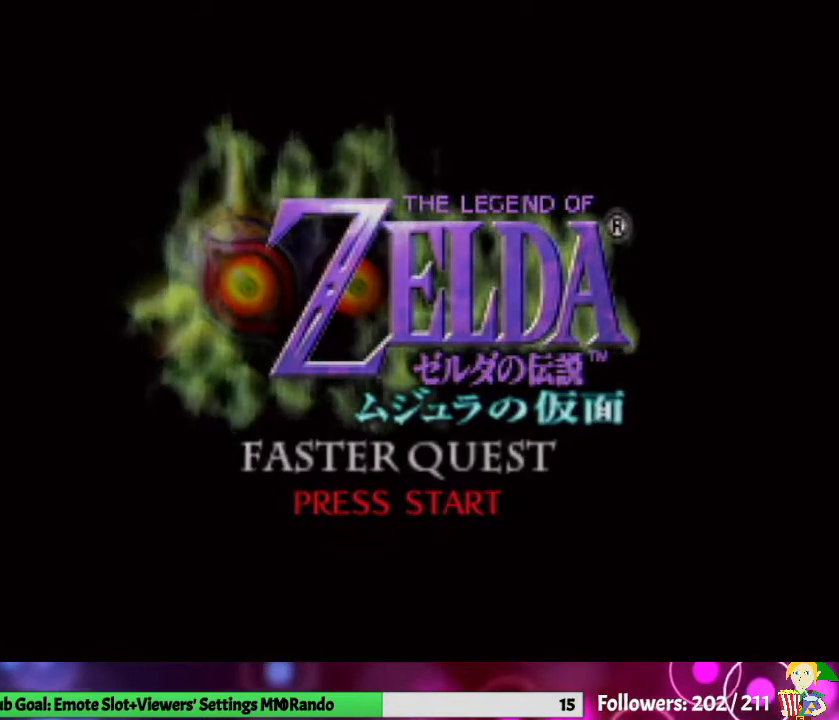
{"buttons": ["A", "START"], "left_stick": "center", "right_stick": "center", "events": [[33, "A", "up"], [100, "A", "down"], [200, "A", "up"], [267, "START", "down"], [300, "A", "down"], [333, "START", "up"], [400, "A", "up"], [467, "START", "down"], [500, "A", "down"]]}
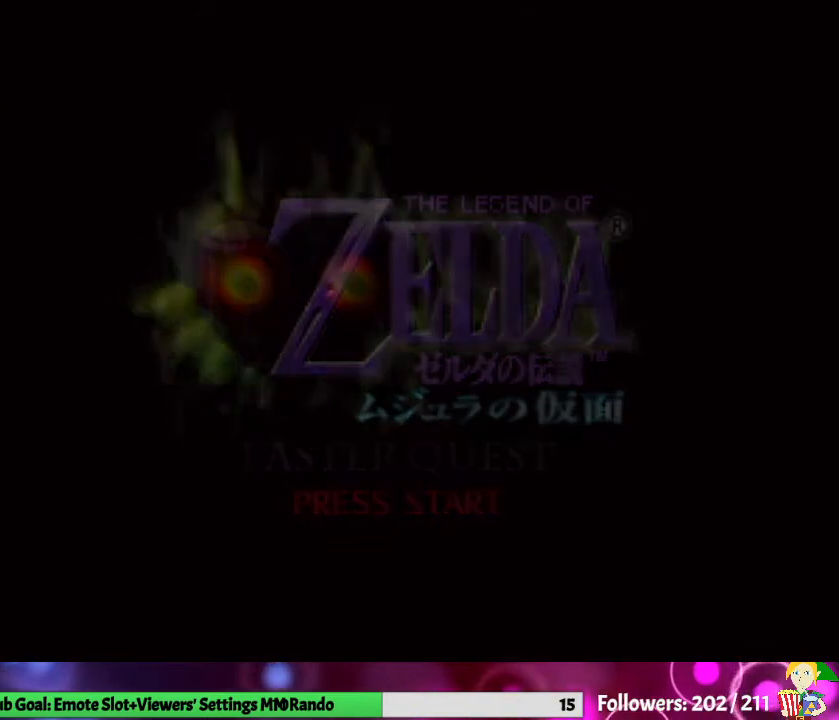
{"buttons": [], "left_stick": "center", "right_stick": "center", "events": [[33, "START", "up"], [67, "A", "up"], [167, "START", "down"], [200, "A", "down"], [200, "START", "up"], [300, "A", "up"], [400, "A", "down"], [400, "START", "down"], [433, "START", "up"], [467, "A", "up"]]}
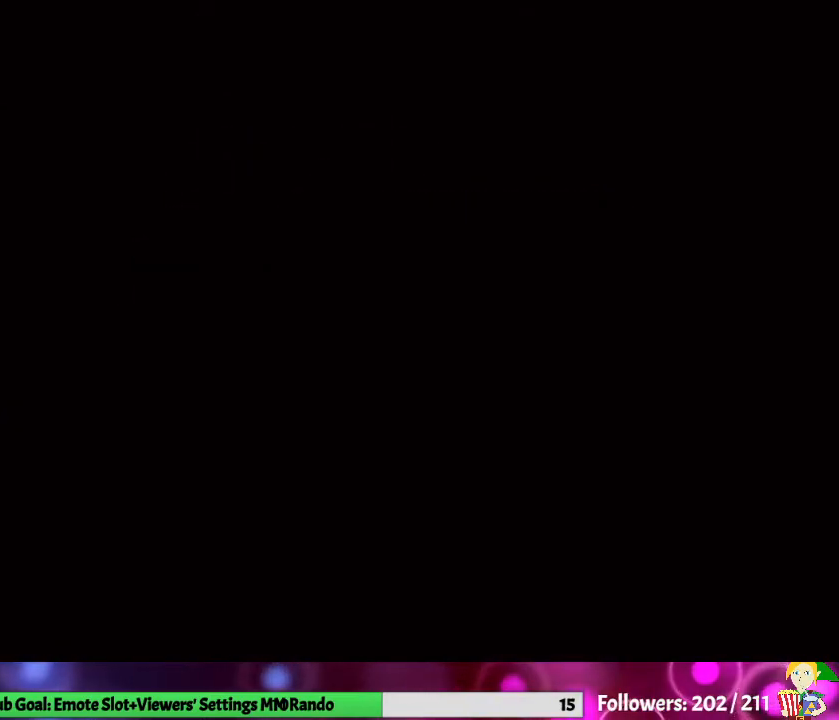
{"buttons": ["A", "START"], "left_stick": "center", "right_stick": "center", "events": [[33, "START", "down"], [67, "A", "down"], [133, "START", "up"], [167, "A", "up"], [267, "A", "down"], [267, "START", "down"], [367, "A", "up"], [367, "START", "up"], [433, "A", "down"], [467, "START", "down"]]}
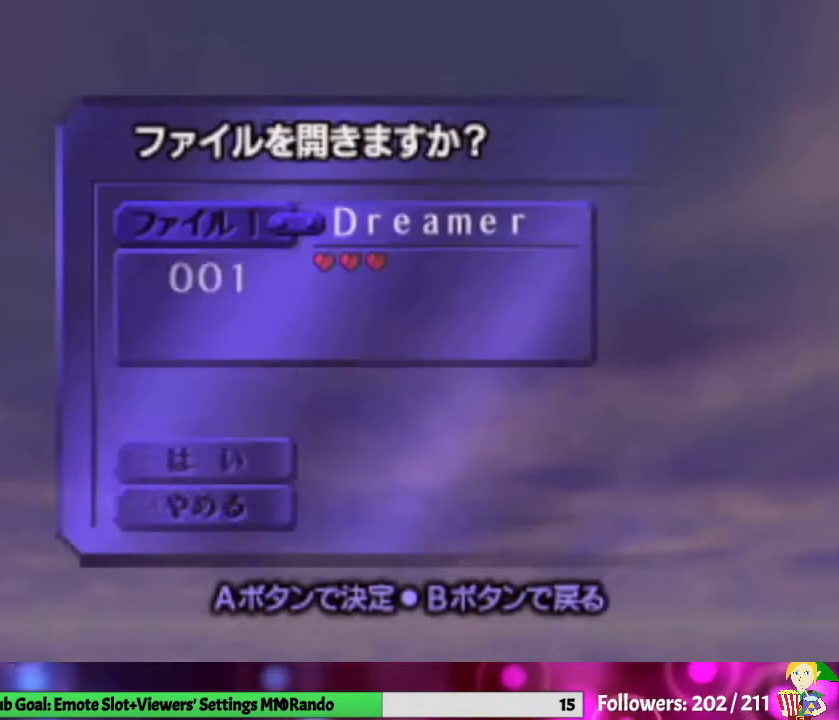
{"buttons": ["A"], "left_stick": "center", "right_stick": "center", "events": [[33, "A", "up"], [33, "START", "up"], [100, "A", "down"], [200, "START", "down"], [233, "A", "up"], [233, "START", "up"], [300, "A", "down"], [433, "A", "up"], [433, "START", "down"], [467, "A", "down"], [467, "START", "up"]]}
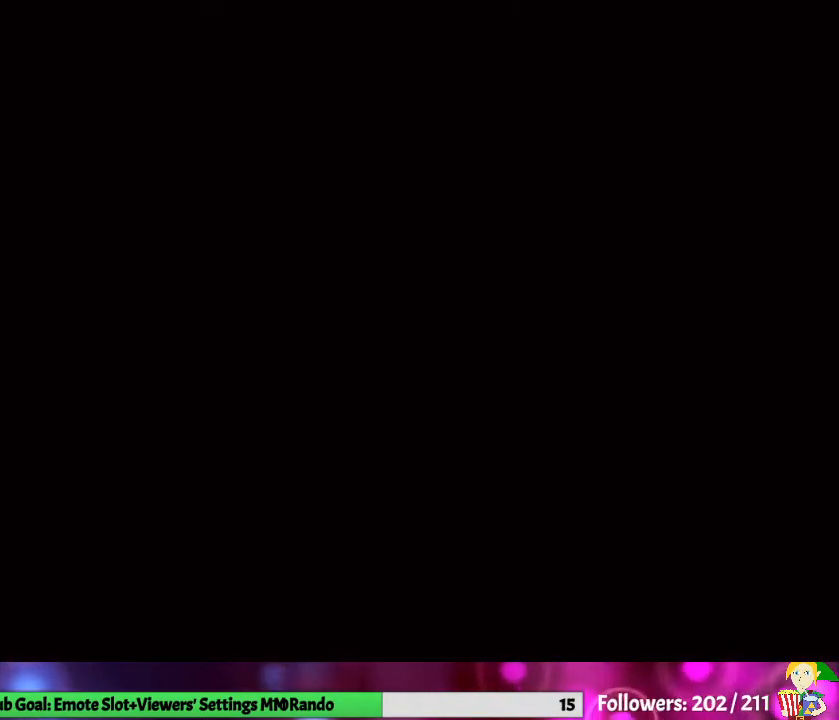
{"buttons": [], "left_stick": "center", "right_stick": "center", "events": [[100, "A", "up"], [100, "START", "down"], [167, "A", "down"], [267, "START", "up"], [300, "A", "up"]]}
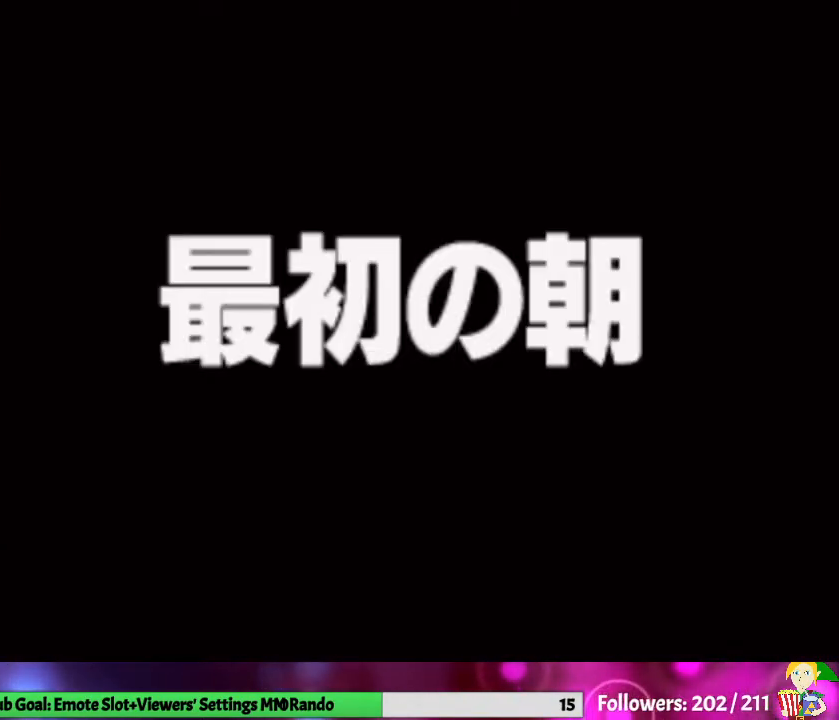
{"buttons": [], "left_stick": "center", "right_stick": "center", "events": []}
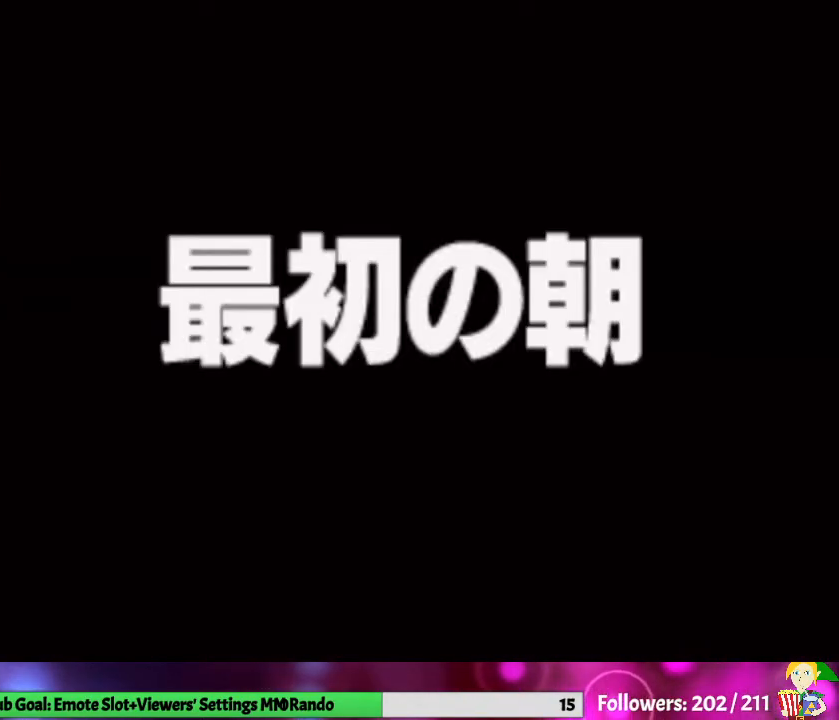
{"buttons": [], "left_stick": "center", "right_stick": "center", "events": []}
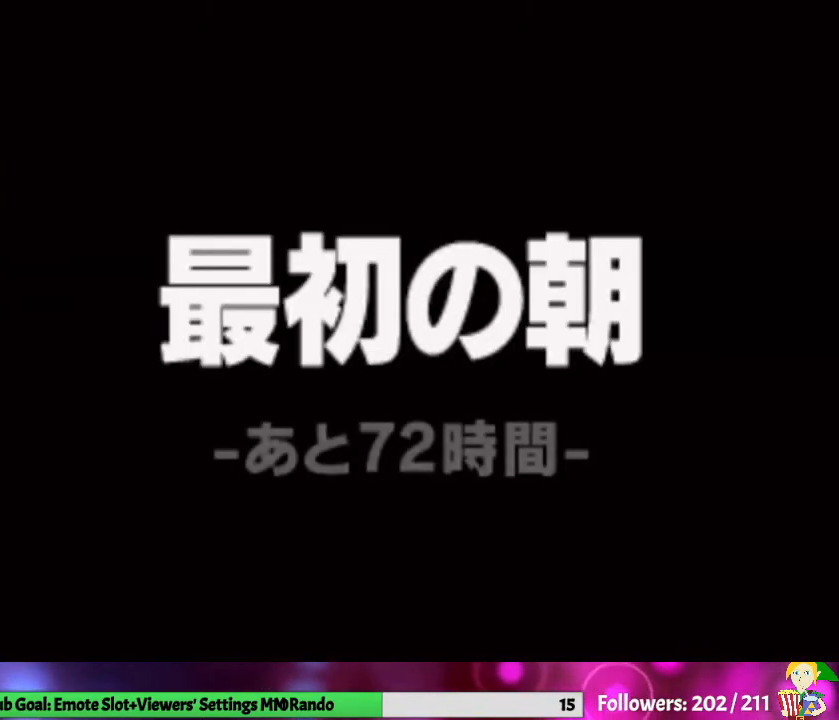
{"buttons": [], "left_stick": "center", "right_stick": "center", "events": []}
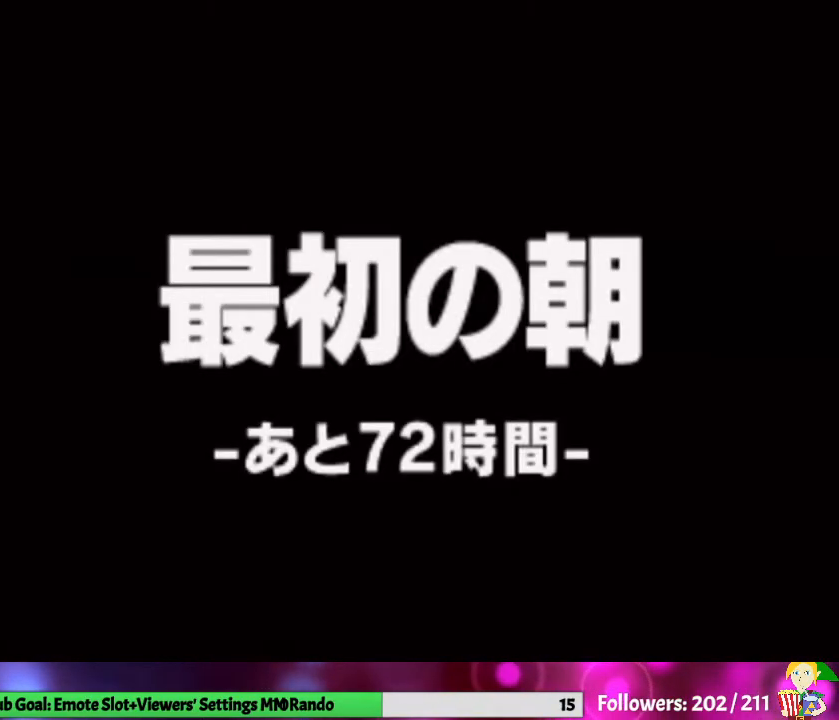
{"buttons": [], "left_stick": "center", "right_stick": "center", "events": []}
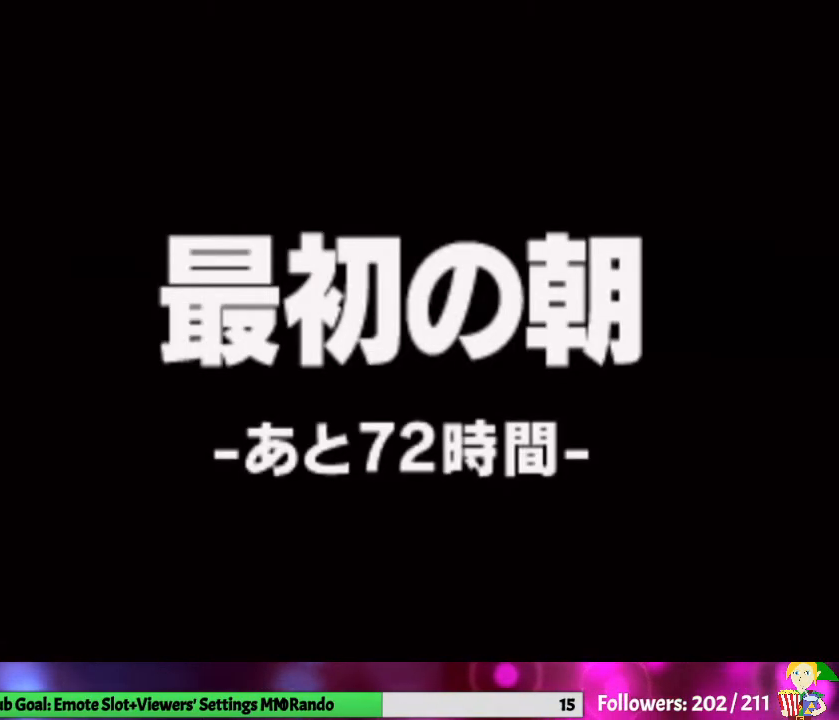
{"buttons": [], "left_stick": "center", "right_stick": "center", "events": []}